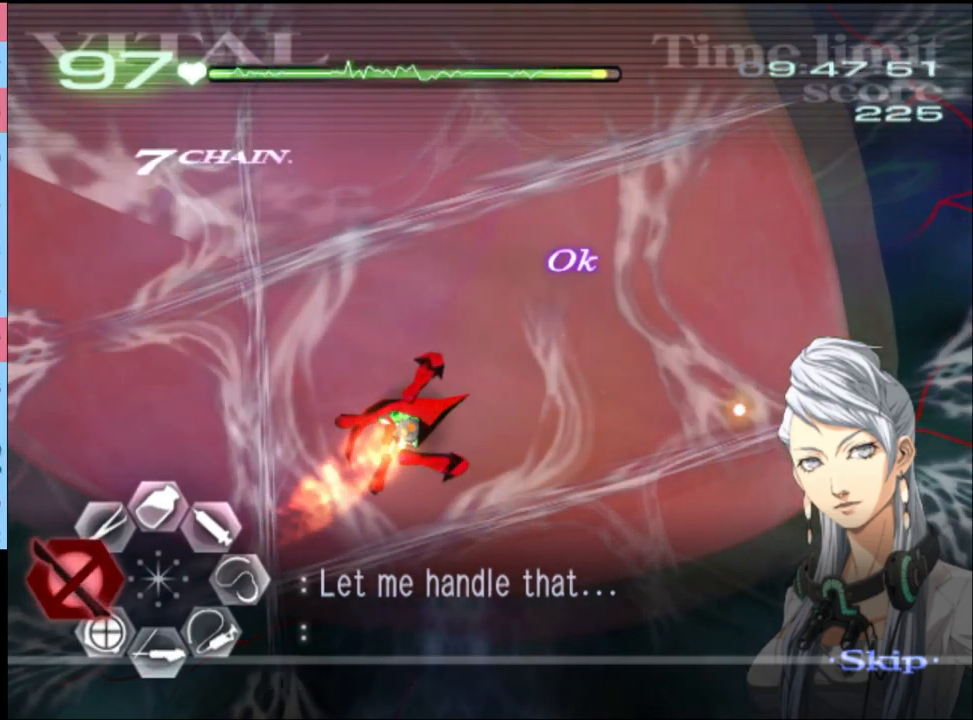
Gameplay with keyboard and mouse; each line is a JSON object with the keys and mouse buttons held at the frame after it. "events" lists presses ("down") and releases ("up") of "a", "alt", "c", "d", "e", "f", "q", "r", "s", "shift", "space", "v", "w", "mouse_left", "mouse_wheel", "mouse_right", "mouse_mb4" and "mouse_mb5" between this image and that frame as [ms after this image, input, new state], when the widget could be followed in between. "mouse_left", "mouse_wheel", "mouse_right", "mouse_mb4", "mouse_mb5" = the "left", "wheel", "right", "mb4", "mb5" buttons of the "mouse" list. No other keys are recorded. "wheel" means that the mouse wheel is clicked or scrolled. Mouse movement is not recorded.
{"keys": [], "mouse": ["left"], "events": [[67, "shift", "down"], [133, "shift", "up"], [200, "shift", "down"], [267, "shift", "up"], [367, "shift", "down"], [467, "shift", "up"]]}
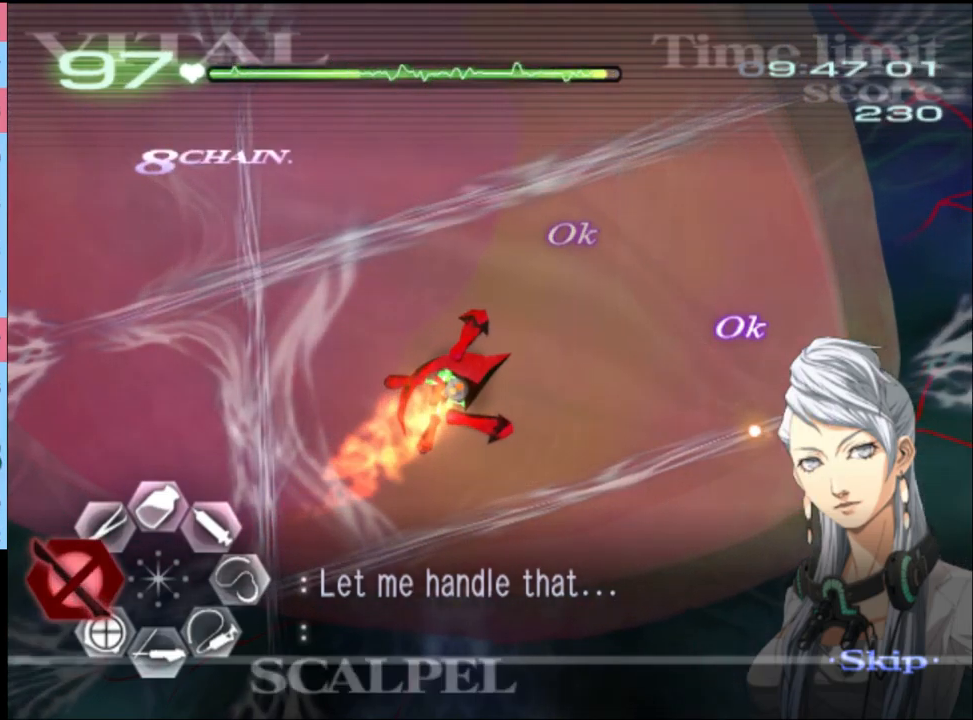
{"keys": ["shift"], "mouse": ["left"], "events": [[33, "shift", "down"], [100, "shift", "up"], [167, "shift", "down"], [233, "shift", "up"], [333, "shift", "down"], [400, "shift", "up"], [467, "shift", "down"]]}
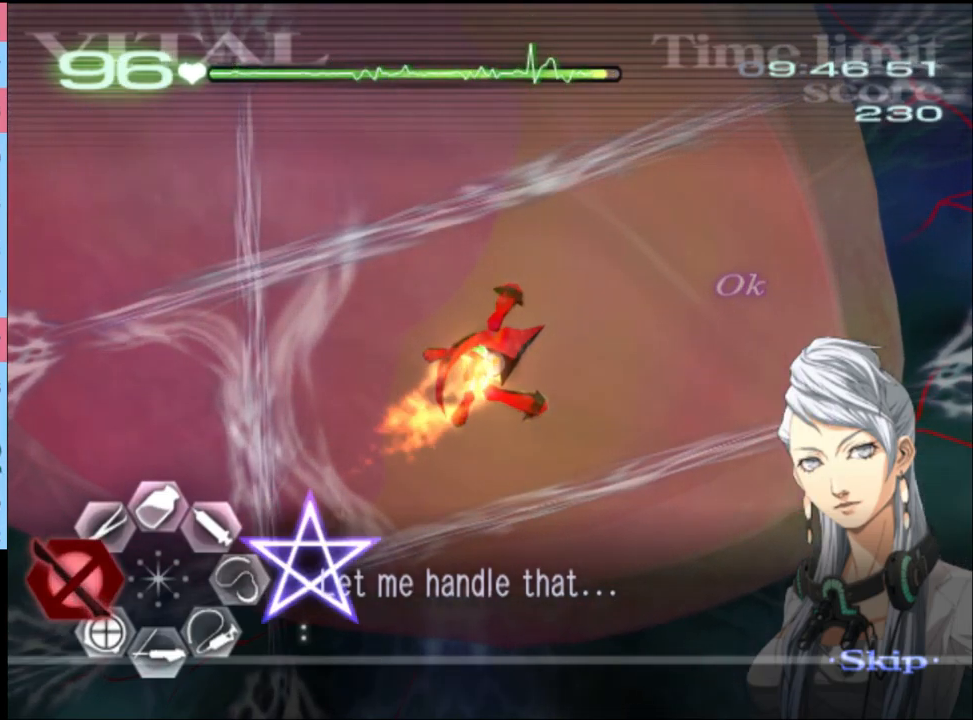
{"keys": [], "mouse": ["left"], "events": [[33, "shift", "up"], [100, "shift", "down"], [200, "shift", "up"], [267, "shift", "down"], [333, "shift", "up"], [400, "shift", "down"], [467, "shift", "up"]]}
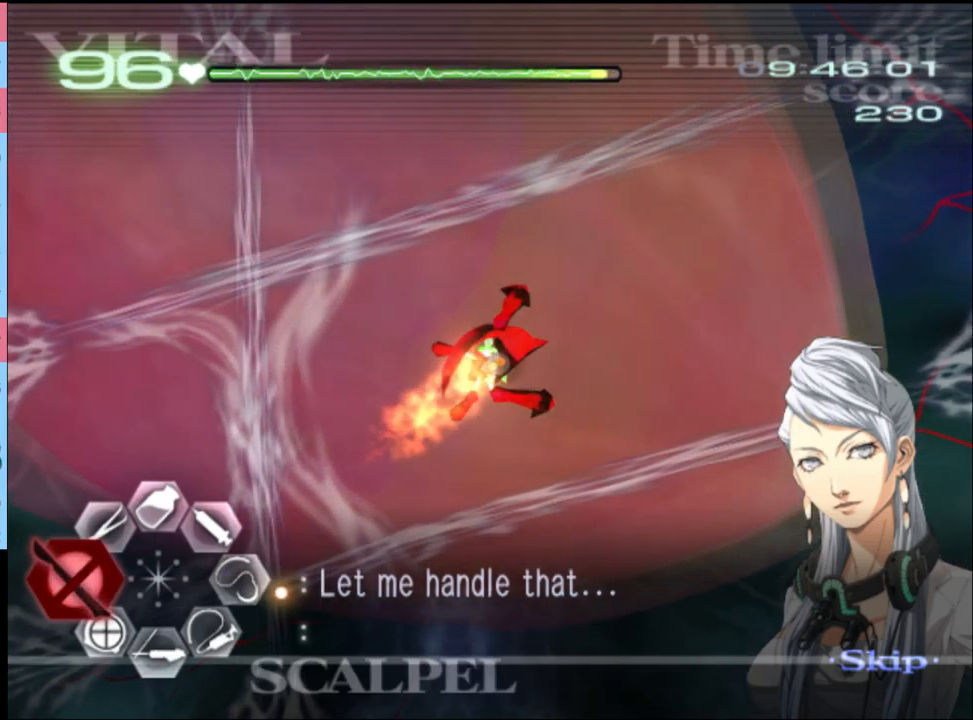
{"keys": ["shift"], "mouse": ["left"], "events": [[33, "shift", "down"], [133, "shift", "up"], [200, "shift", "down"], [267, "shift", "up"], [333, "shift", "down"], [400, "shift", "up"], [467, "shift", "down"]]}
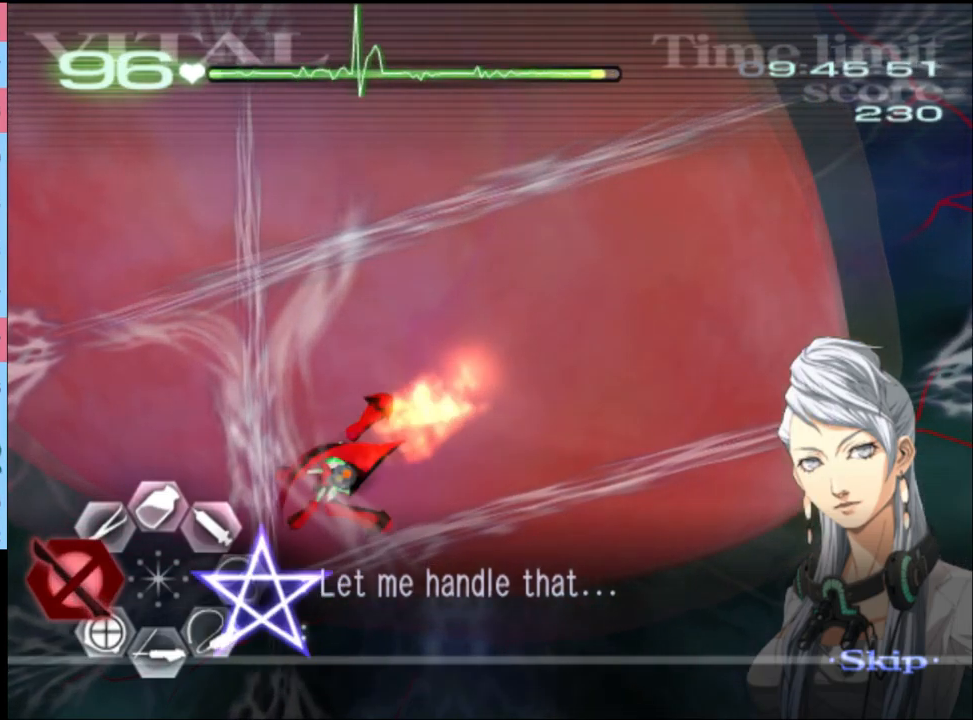
{"keys": [], "mouse": ["left"], "events": [[33, "shift", "up"], [100, "shift", "down"], [167, "shift", "up"], [267, "shift", "down"], [333, "shift", "up"], [400, "shift", "down"], [467, "shift", "up"]]}
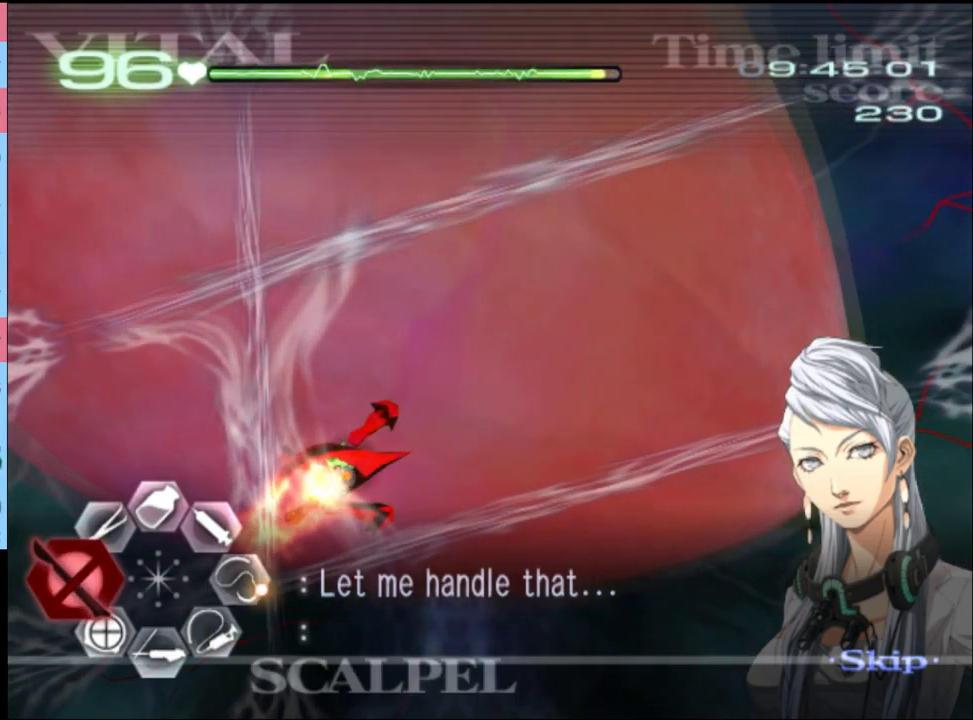
{"keys": ["shift"], "mouse": ["left"], "events": [[33, "shift", "down"], [133, "shift", "up"], [200, "shift", "down"], [267, "shift", "up"], [333, "shift", "down"], [400, "shift", "up"], [500, "shift", "down"]]}
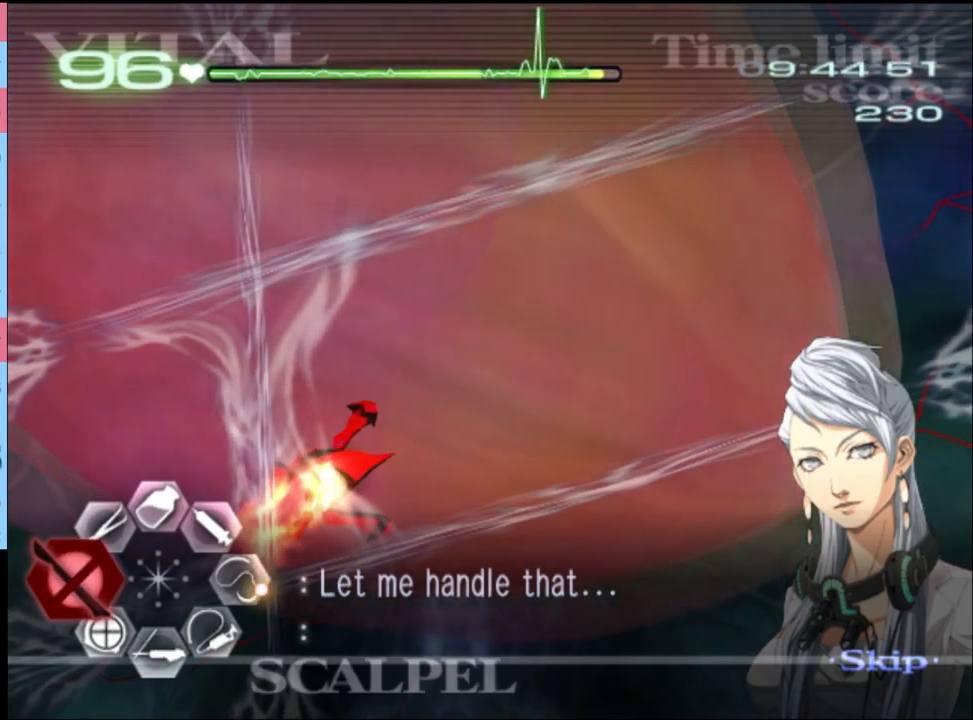
{"keys": [], "mouse": ["left"], "events": [[67, "shift", "up"], [133, "shift", "down"], [200, "shift", "up"], [267, "shift", "down"], [333, "shift", "up"], [433, "shift", "down"], [500, "shift", "up"]]}
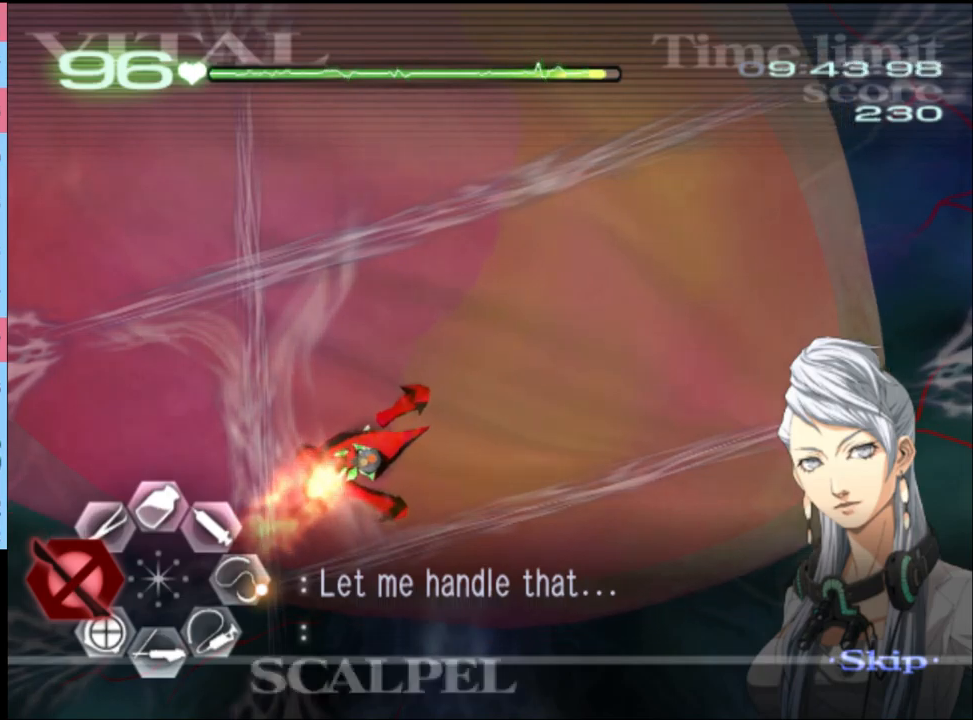
{"keys": [], "mouse": ["left"], "events": [[33, "shift", "down"], [133, "shift", "up"], [167, "shift", "down"], [267, "shift", "up"], [333, "mouse_left", "up"], [400, "mouse_left", "down"]]}
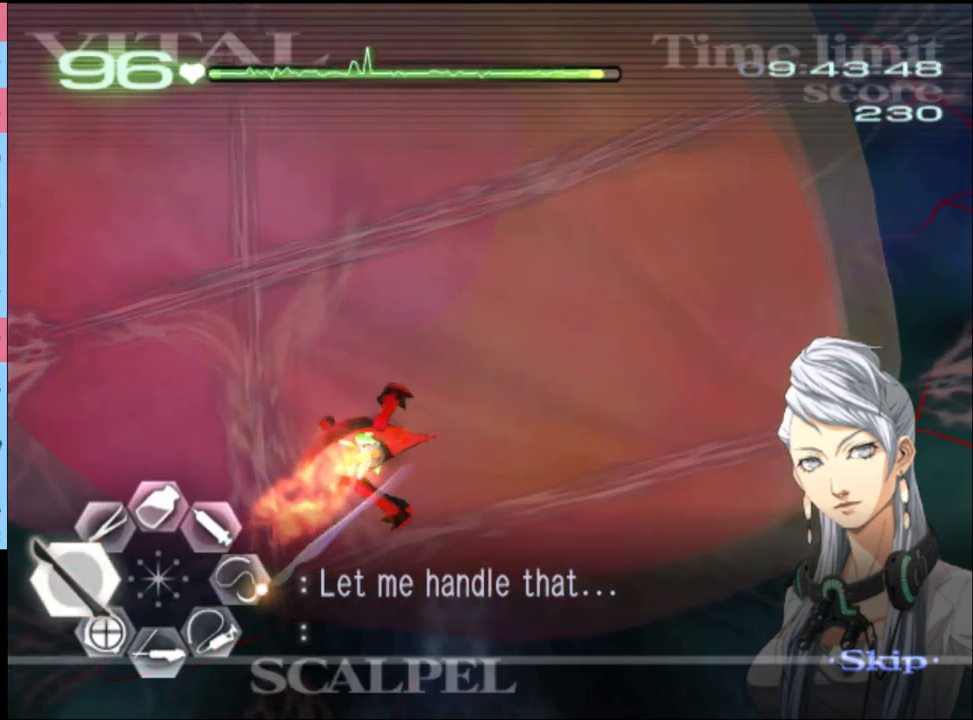
{"keys": [], "mouse": ["left"], "events": []}
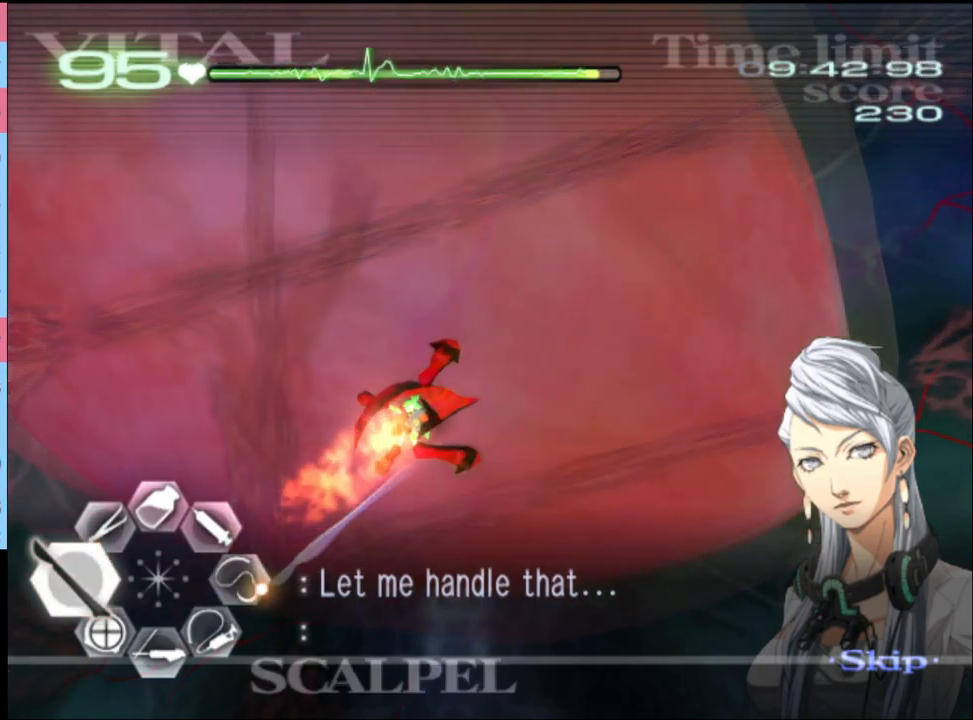
{"keys": [], "mouse": ["left"], "events": [[367, "shift", "down"], [467, "shift", "up"]]}
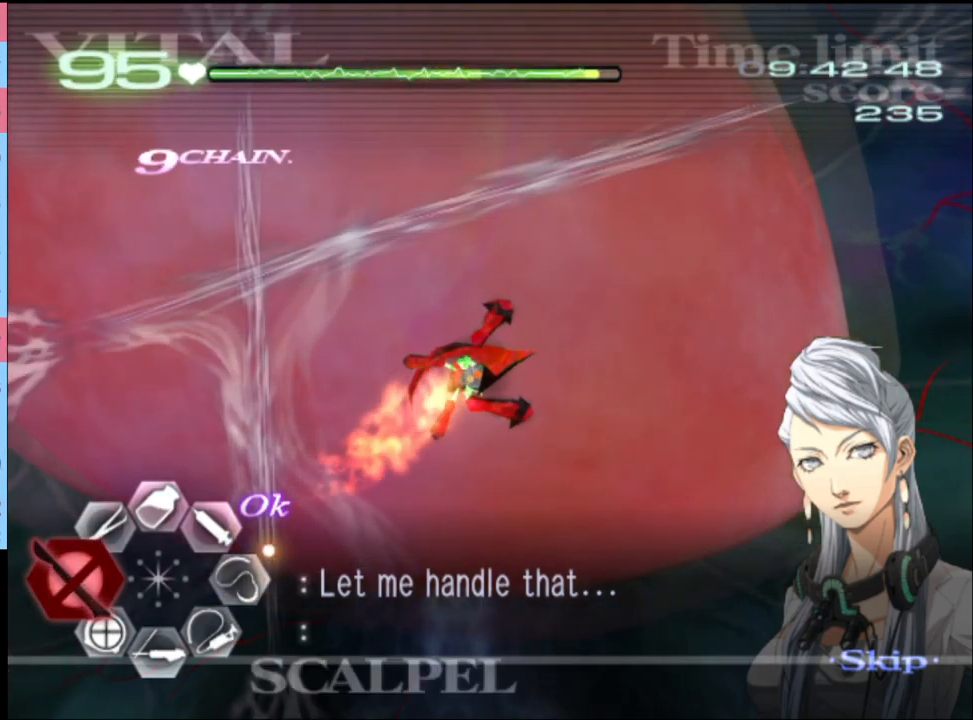
{"keys": ["shift"], "mouse": ["left"], "events": [[33, "shift", "down"], [100, "shift", "up"], [167, "shift", "down"], [233, "shift", "up"], [300, "shift", "down"], [400, "shift", "up"], [467, "shift", "down"]]}
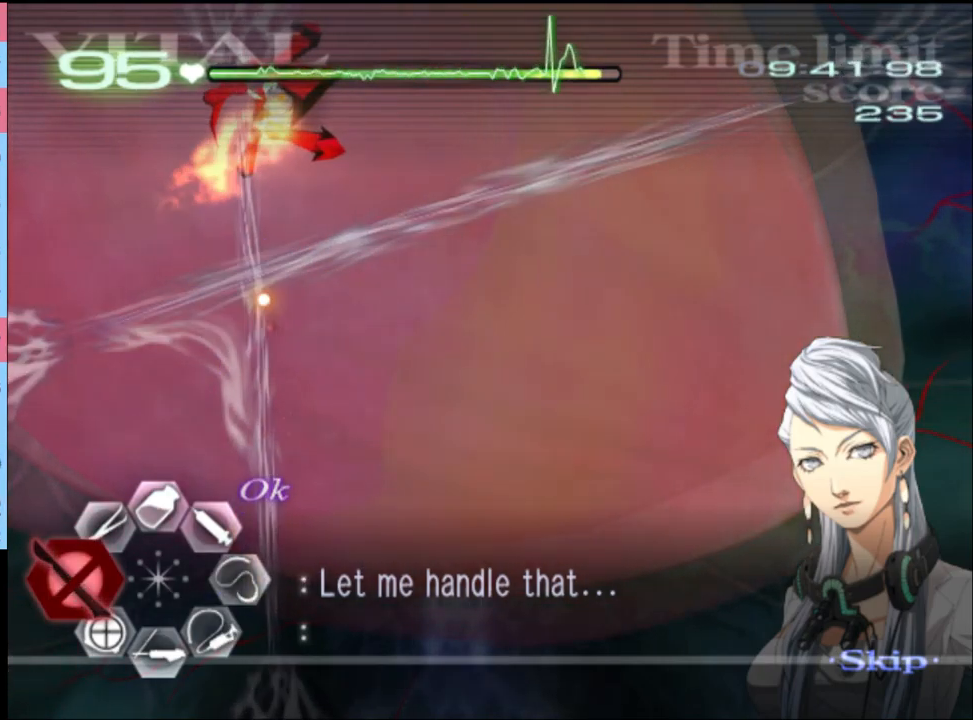
{"keys": [], "mouse": ["left"], "events": [[33, "shift", "up"], [100, "shift", "down"], [167, "shift", "up"], [233, "shift", "down"], [300, "shift", "up"], [367, "shift", "down"], [433, "shift", "up"]]}
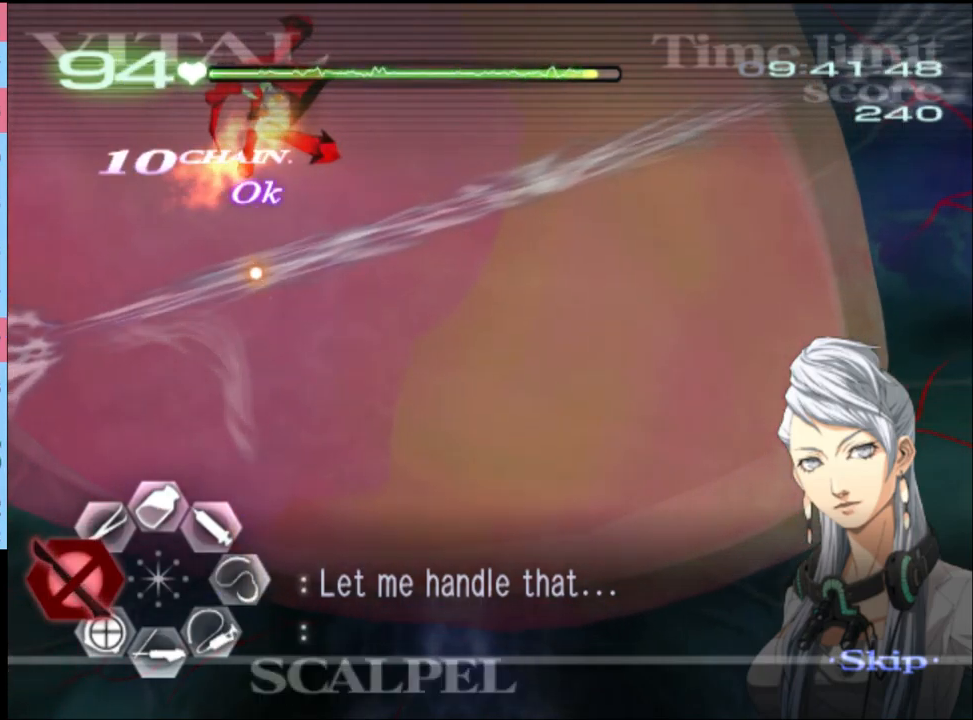
{"keys": [], "mouse": ["left"], "events": [[200, "mouse_left", "up"], [267, "mouse_left", "down"]]}
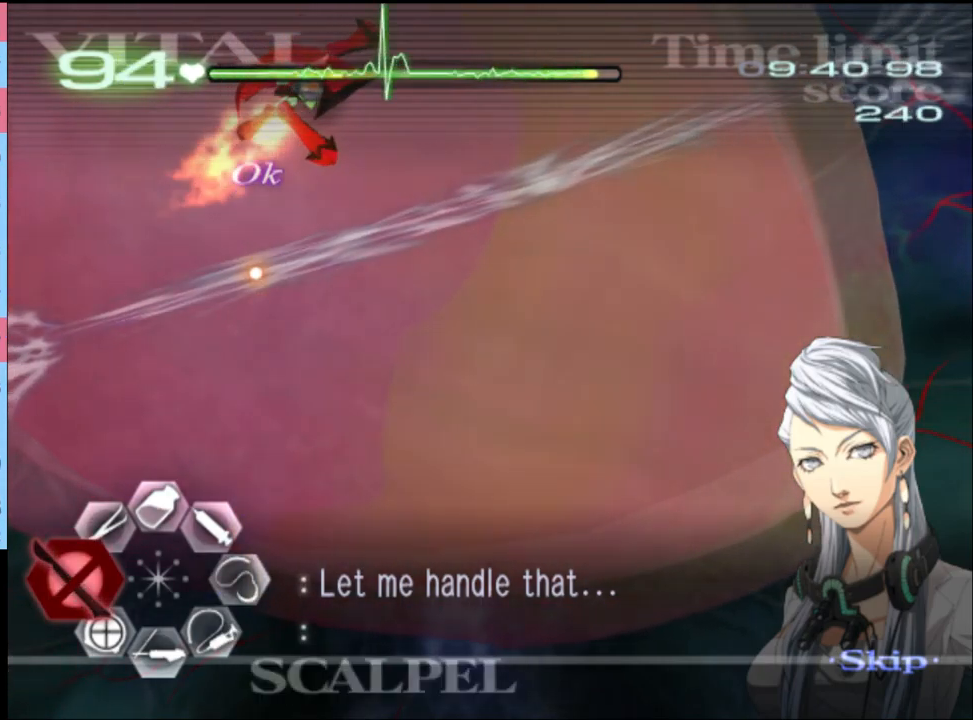
{"keys": ["shift"], "mouse": ["left"], "events": [[33, "shift", "down"], [100, "shift", "up"], [167, "shift", "down"], [233, "shift", "up"], [300, "shift", "down"], [367, "shift", "up"], [433, "shift", "down"]]}
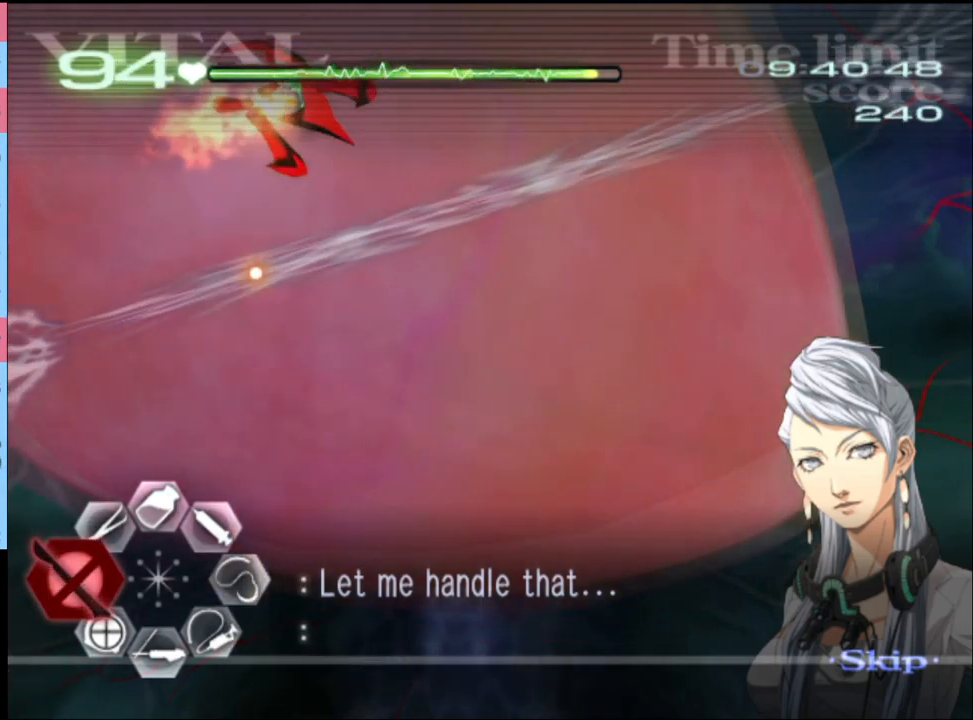
{"keys": [], "mouse": ["left"], "events": [[33, "shift", "up"], [100, "shift", "down"], [167, "shift", "up"], [233, "shift", "down"], [300, "shift", "up"], [400, "shift", "down"], [433, "shift", "up"]]}
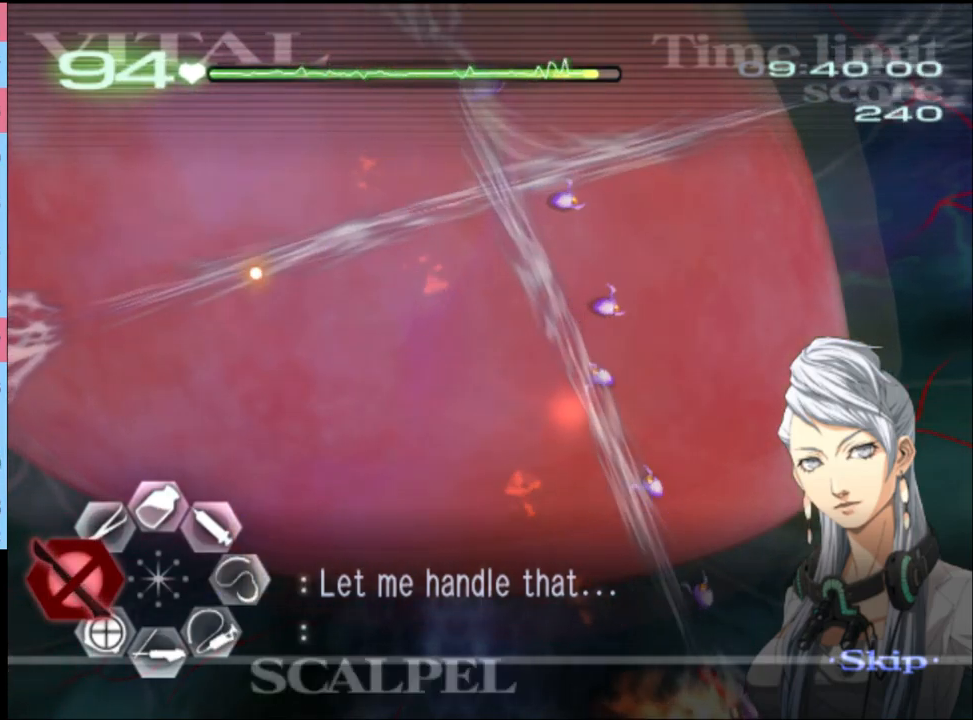
{"keys": ["shift"], "mouse": ["left"], "events": [[33, "shift", "down"], [100, "shift", "up"], [167, "shift", "down"], [233, "shift", "up"], [367, "shift", "down"], [400, "shift", "up"], [500, "shift", "down"]]}
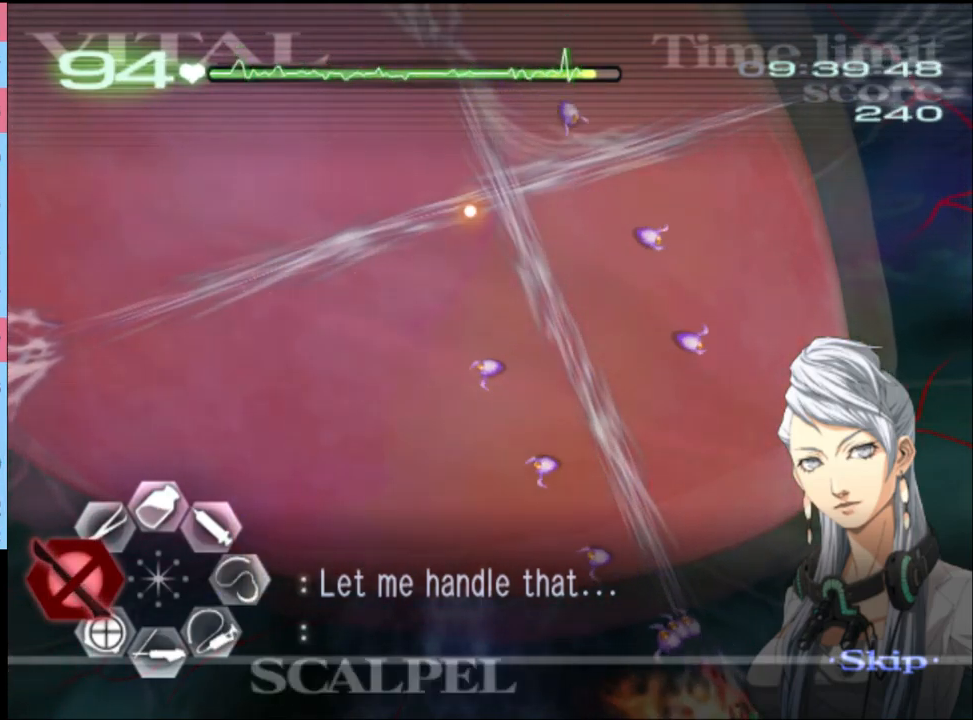
{"keys": [], "mouse": ["left"], "events": [[67, "shift", "up"], [133, "shift", "down"], [200, "shift", "up"], [267, "shift", "down"], [333, "shift", "up"], [433, "shift", "down"], [500, "shift", "up"]]}
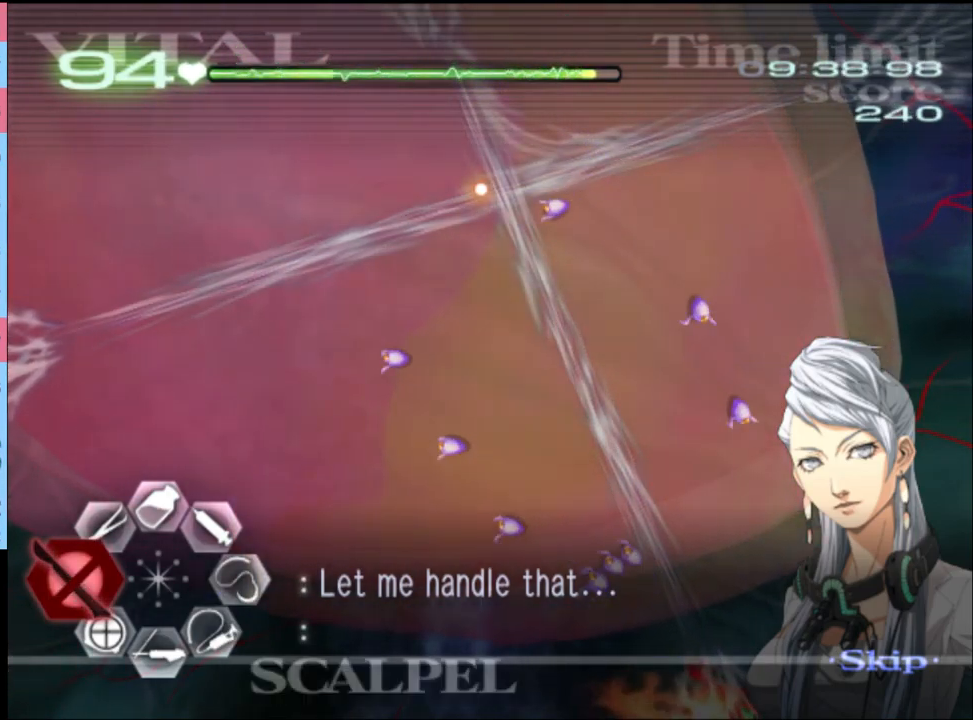
{"keys": [], "mouse": ["left"], "events": [[67, "mouse_left", "up"], [67, "shift", "down"], [133, "shift", "up"], [166, "mouse_left", "down"]]}
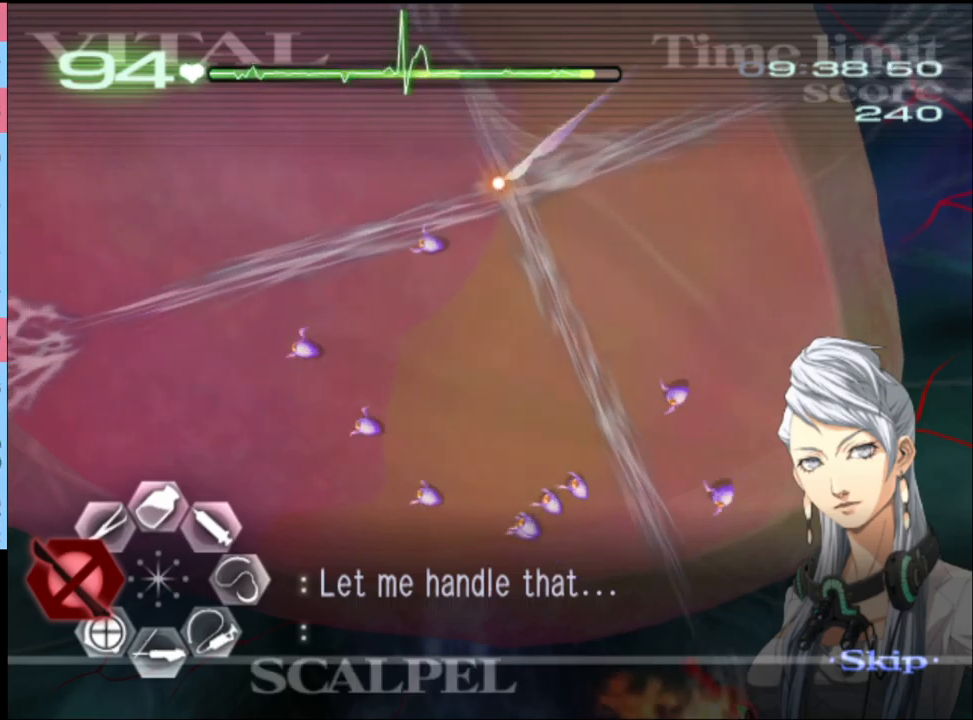
{"keys": [], "mouse": ["left"], "events": []}
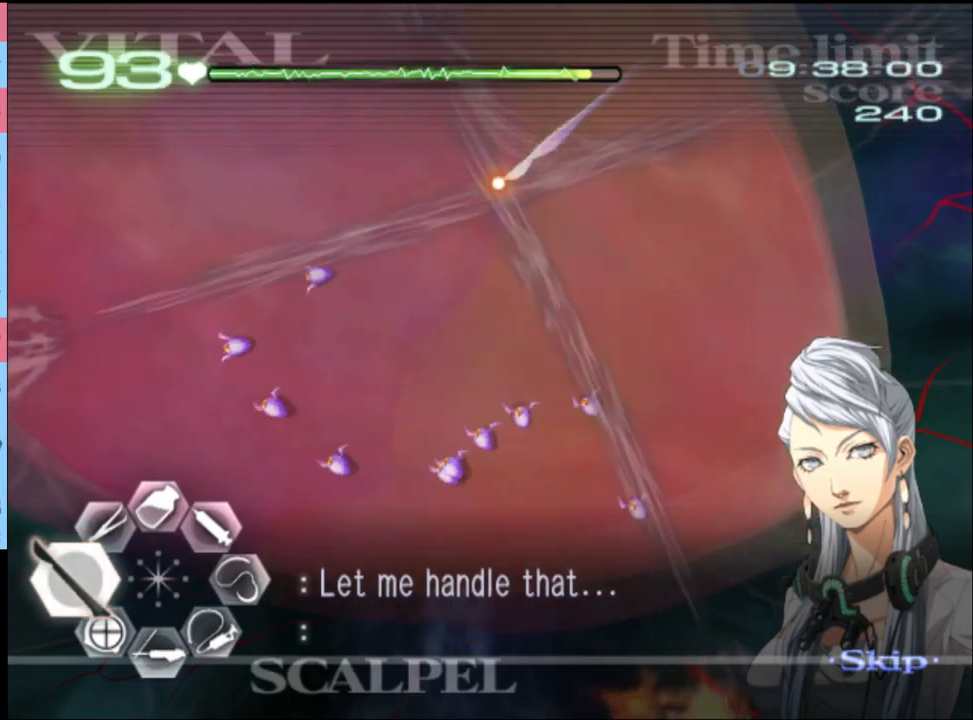
{"keys": ["shift"], "mouse": ["left"], "events": [[333, "shift", "down"], [400, "shift", "up"], [466, "shift", "down"]]}
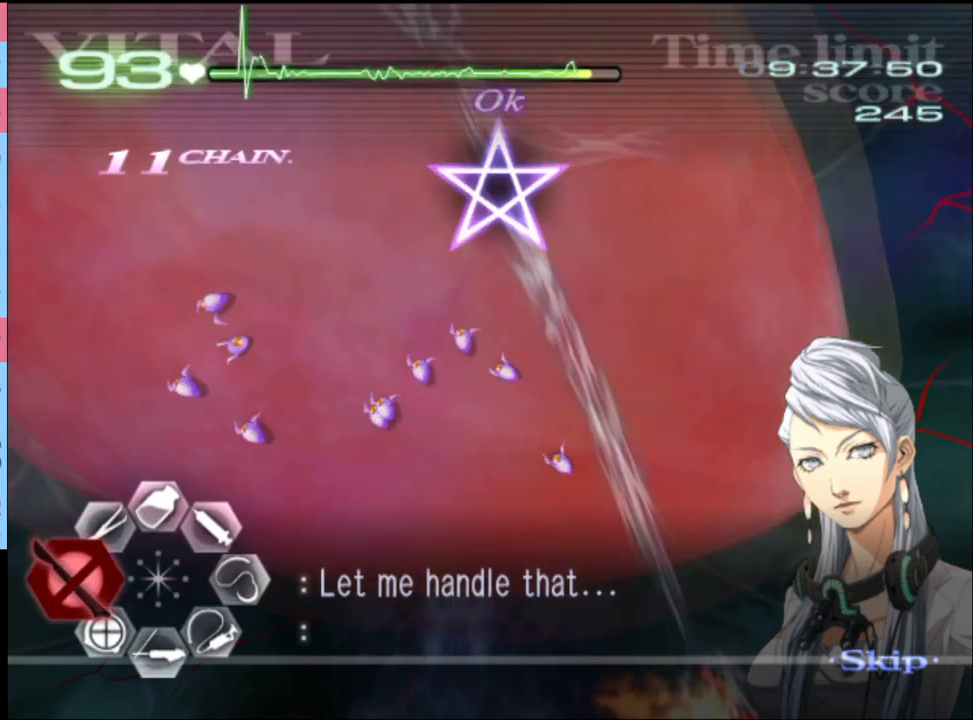
{"keys": ["shift"], "mouse": ["left"], "events": [[33, "shift", "up"], [100, "shift", "down"], [166, "shift", "up"], [233, "shift", "down"], [300, "shift", "up"], [366, "shift", "down"], [433, "shift", "up"], [500, "shift", "down"]]}
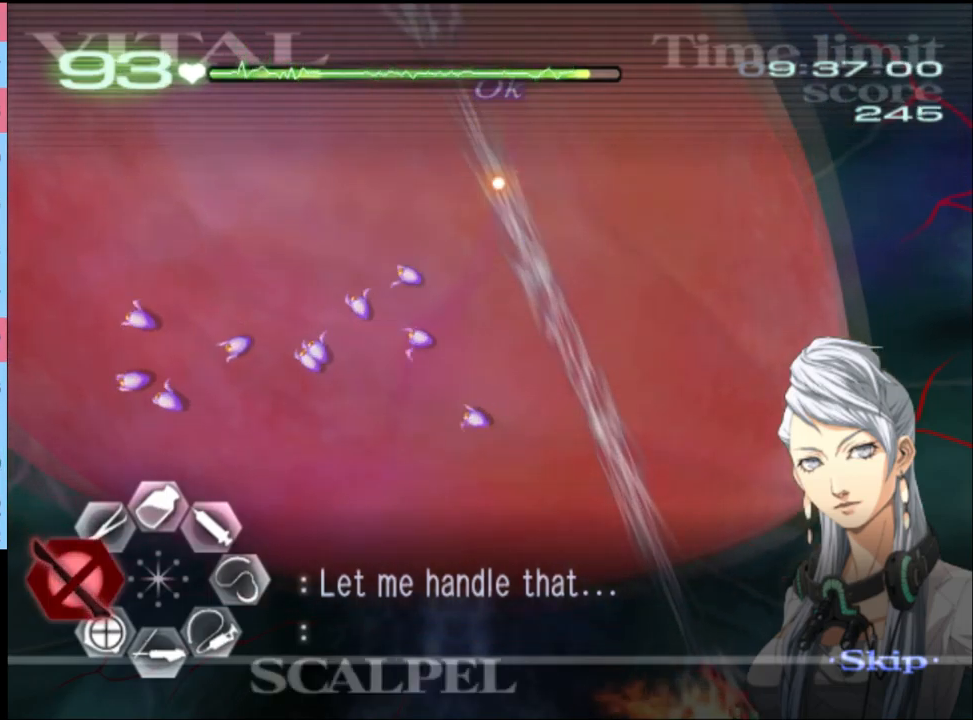
{"keys": [], "mouse": ["left"], "events": [[66, "shift", "up"], [133, "shift", "down"], [200, "shift", "up"], [266, "shift", "down"], [333, "shift", "up"], [400, "shift", "down"], [466, "shift", "up"]]}
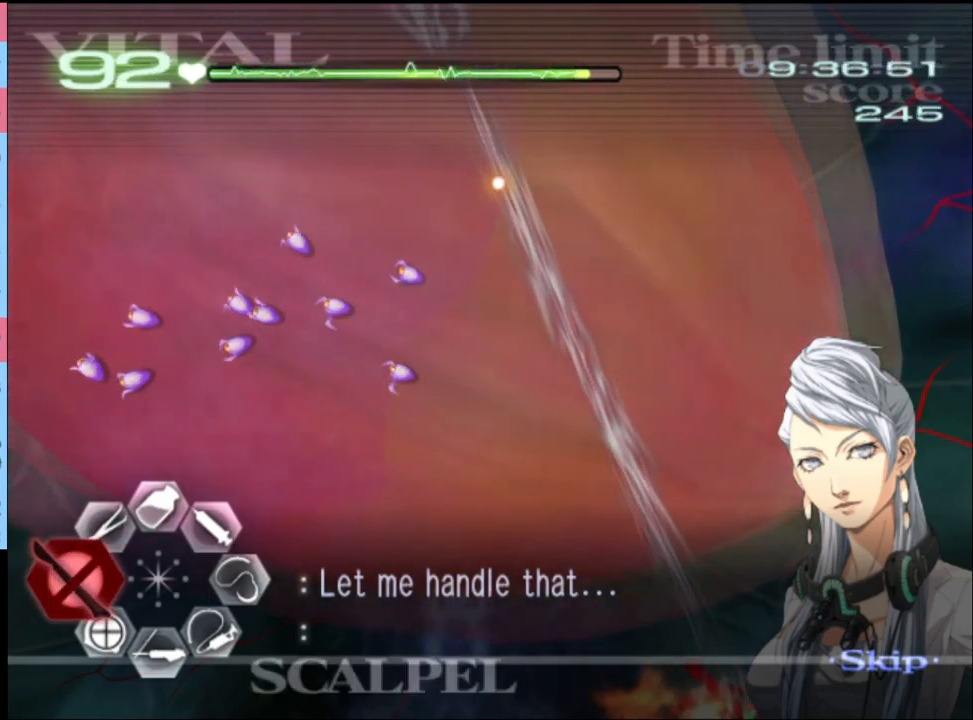
{"keys": [], "mouse": ["left"], "events": [[33, "shift", "down"], [100, "shift", "up"], [166, "shift", "down"], [233, "shift", "up"], [300, "shift", "down"], [366, "shift", "up"], [433, "shift", "down"], [500, "shift", "up"]]}
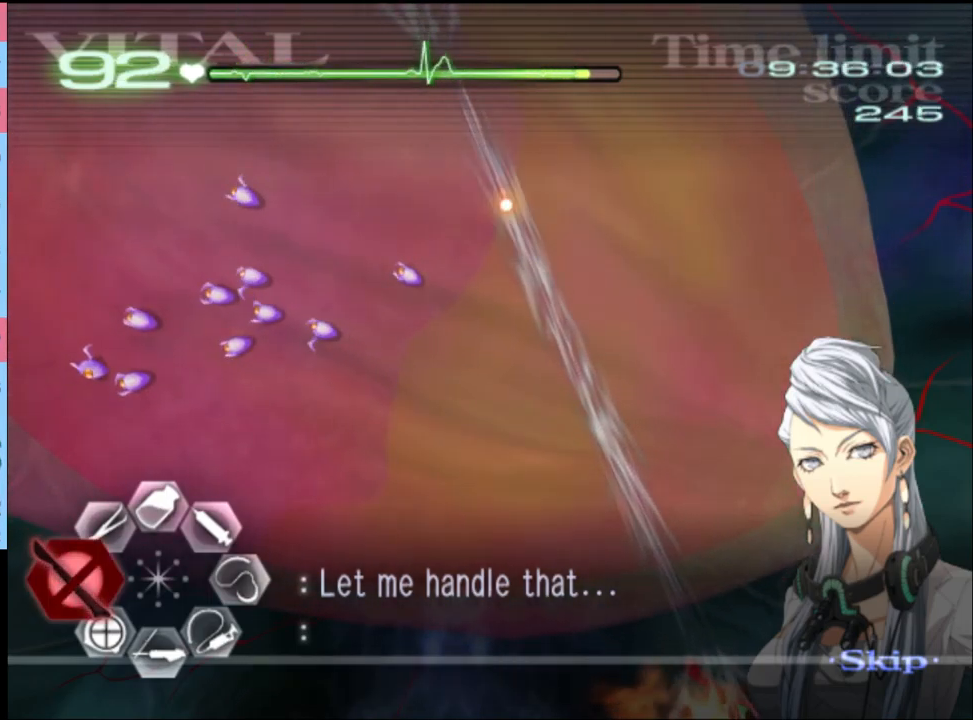
{"keys": ["shift"], "mouse": ["left"], "events": [[66, "shift", "down"], [133, "shift", "up"], [166, "shift", "down"], [233, "shift", "up"], [333, "shift", "down"], [400, "shift", "up"], [466, "shift", "down"]]}
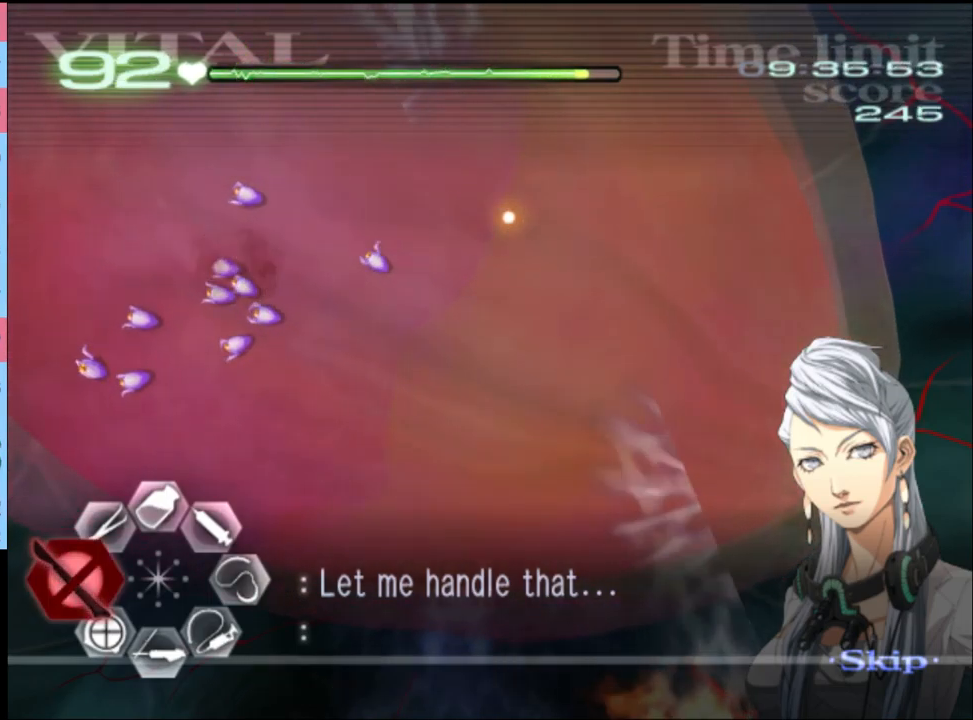
{"keys": [], "mouse": [], "events": [[33, "shift", "up"], [100, "shift", "down"], [166, "shift", "up"], [333, "mouse_left", "up"]]}